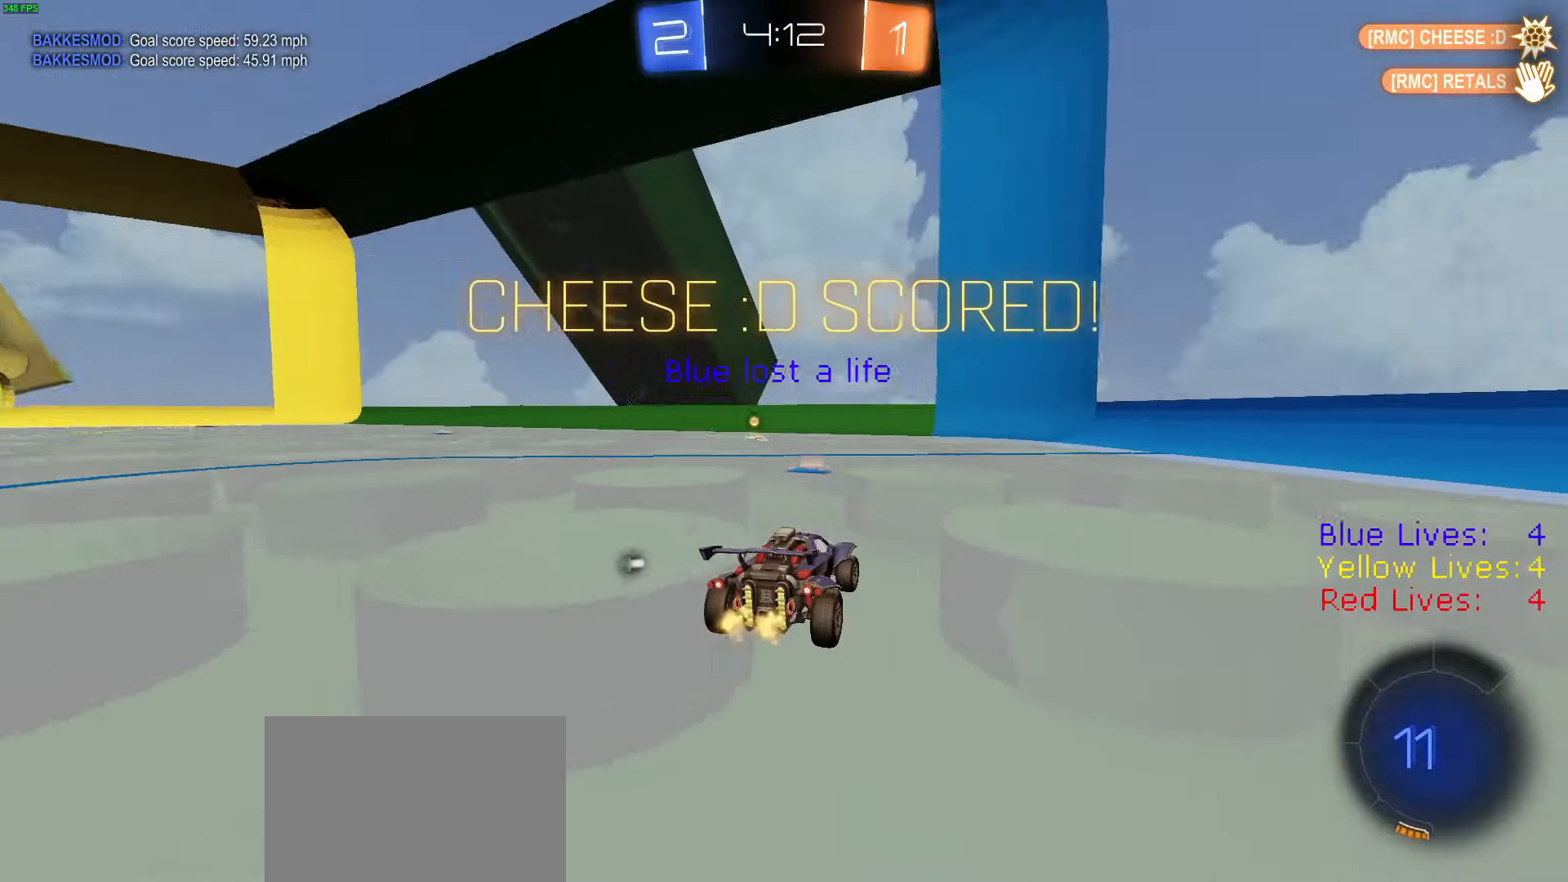
Gameplay with a controller (PlayStation layout); each line is a JSON object with the inputs held at the frame after it. "button_events" lists button changes between this image and that frame as [ms after this image, input, new state], when the widget could be followed in between (sticks are given only as held states).
{"buttons": ["R1", "R2"], "left_stick": "center", "right_stick": "center", "button_events": [[101, "R1", "down"]]}
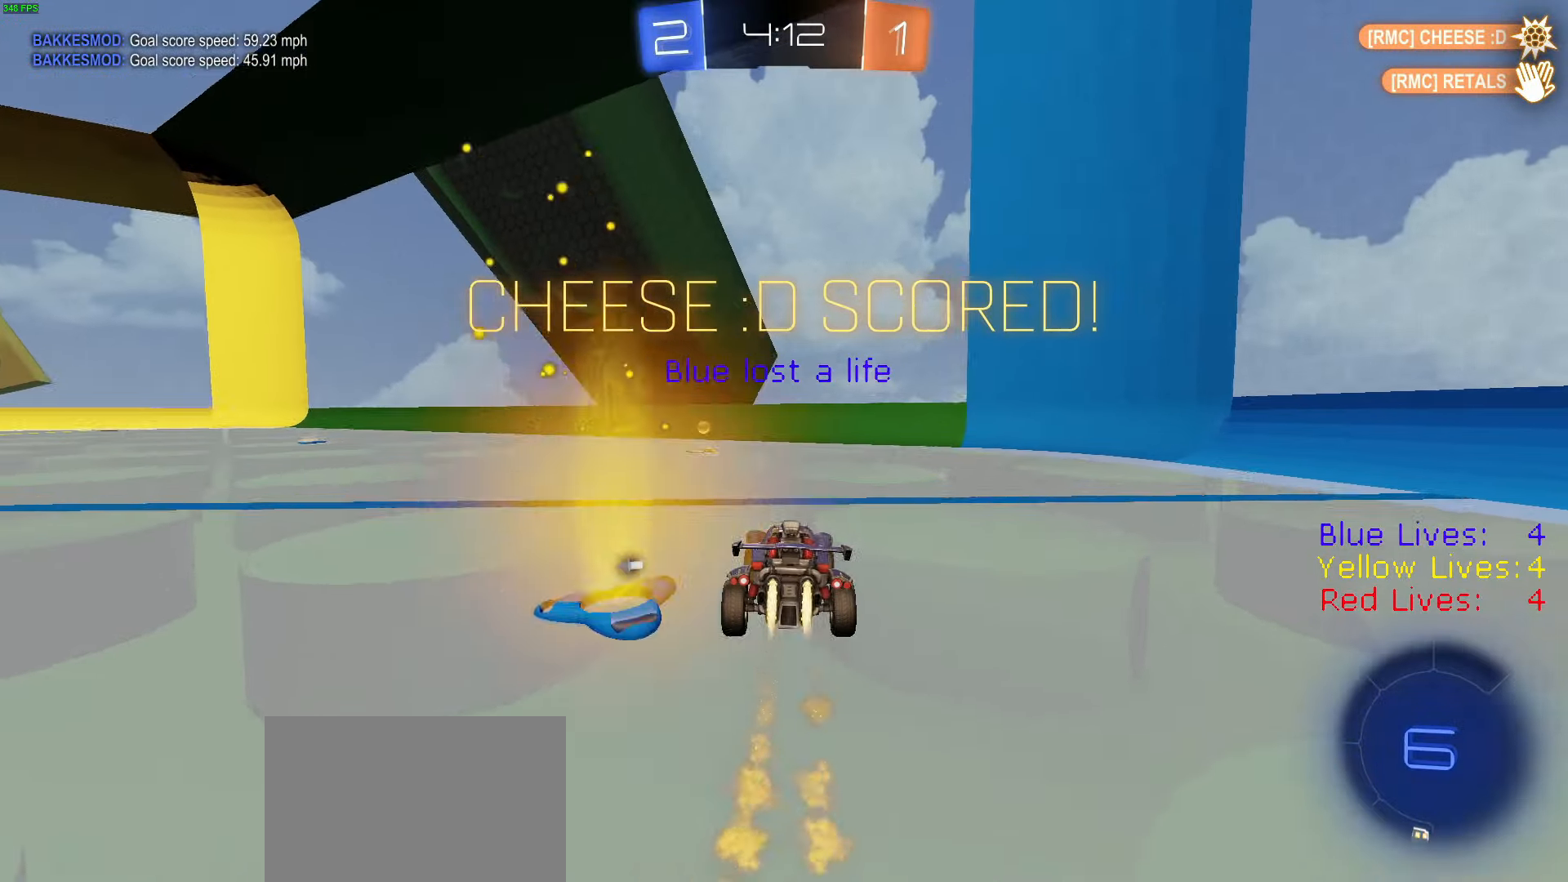
{"buttons": ["L1", "R2"], "left_stick": "left", "right_stick": "center", "button_events": [[83, "TRIANGLE", "down"], [250, "TRIANGLE", "up"], [417, "L1", "down"], [434, "R1", "up"]]}
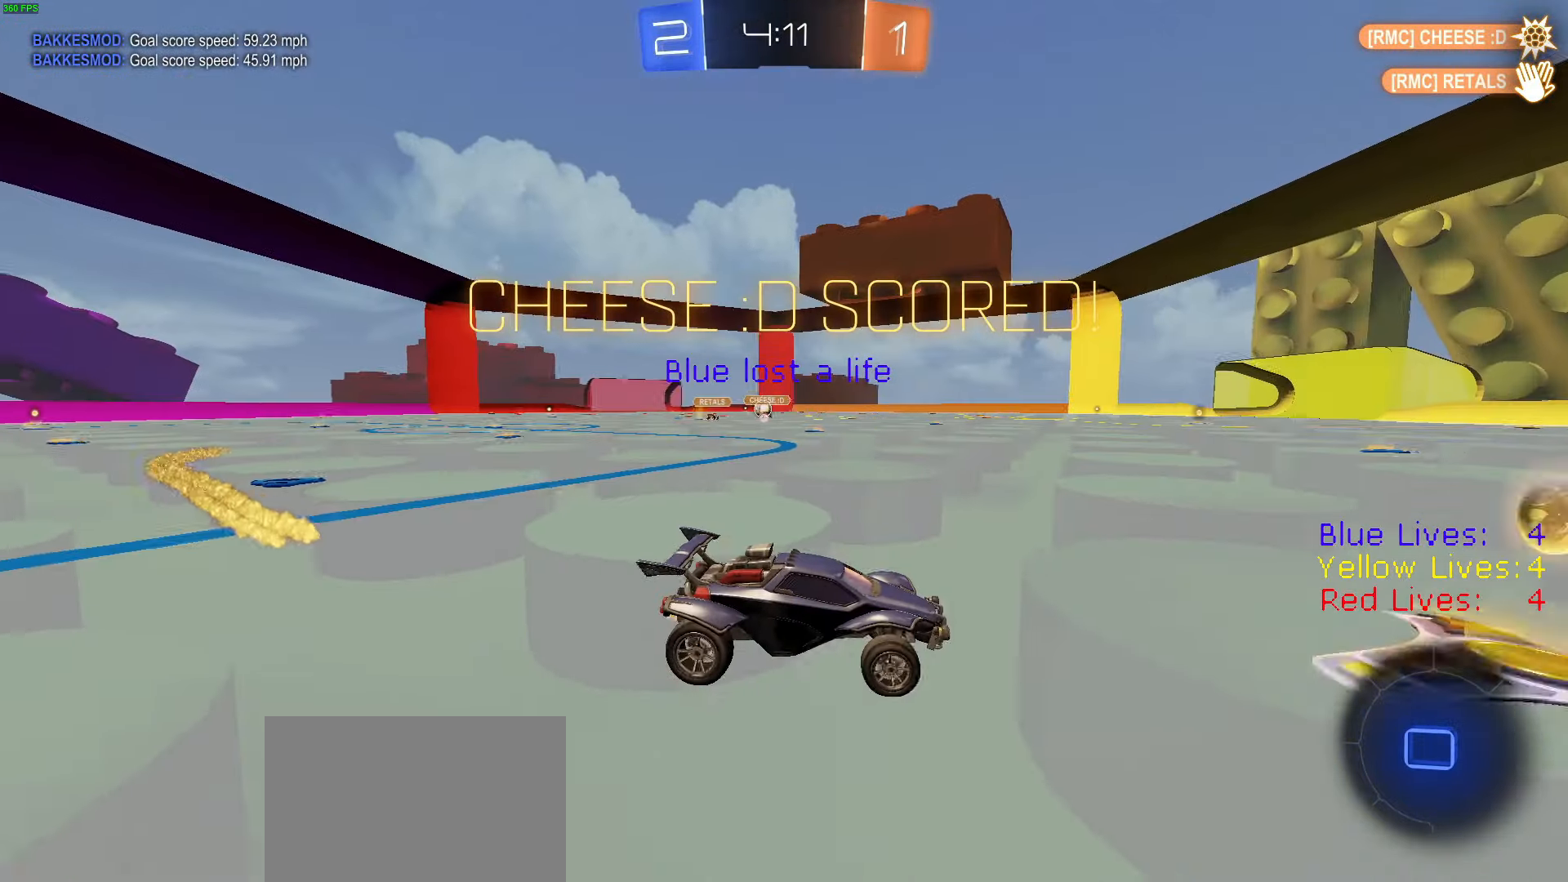
{"buttons": ["R1", "R2"], "left_stick": "left", "right_stick": "center", "button_events": [[51, "L1", "up"], [317, "R1", "down"]]}
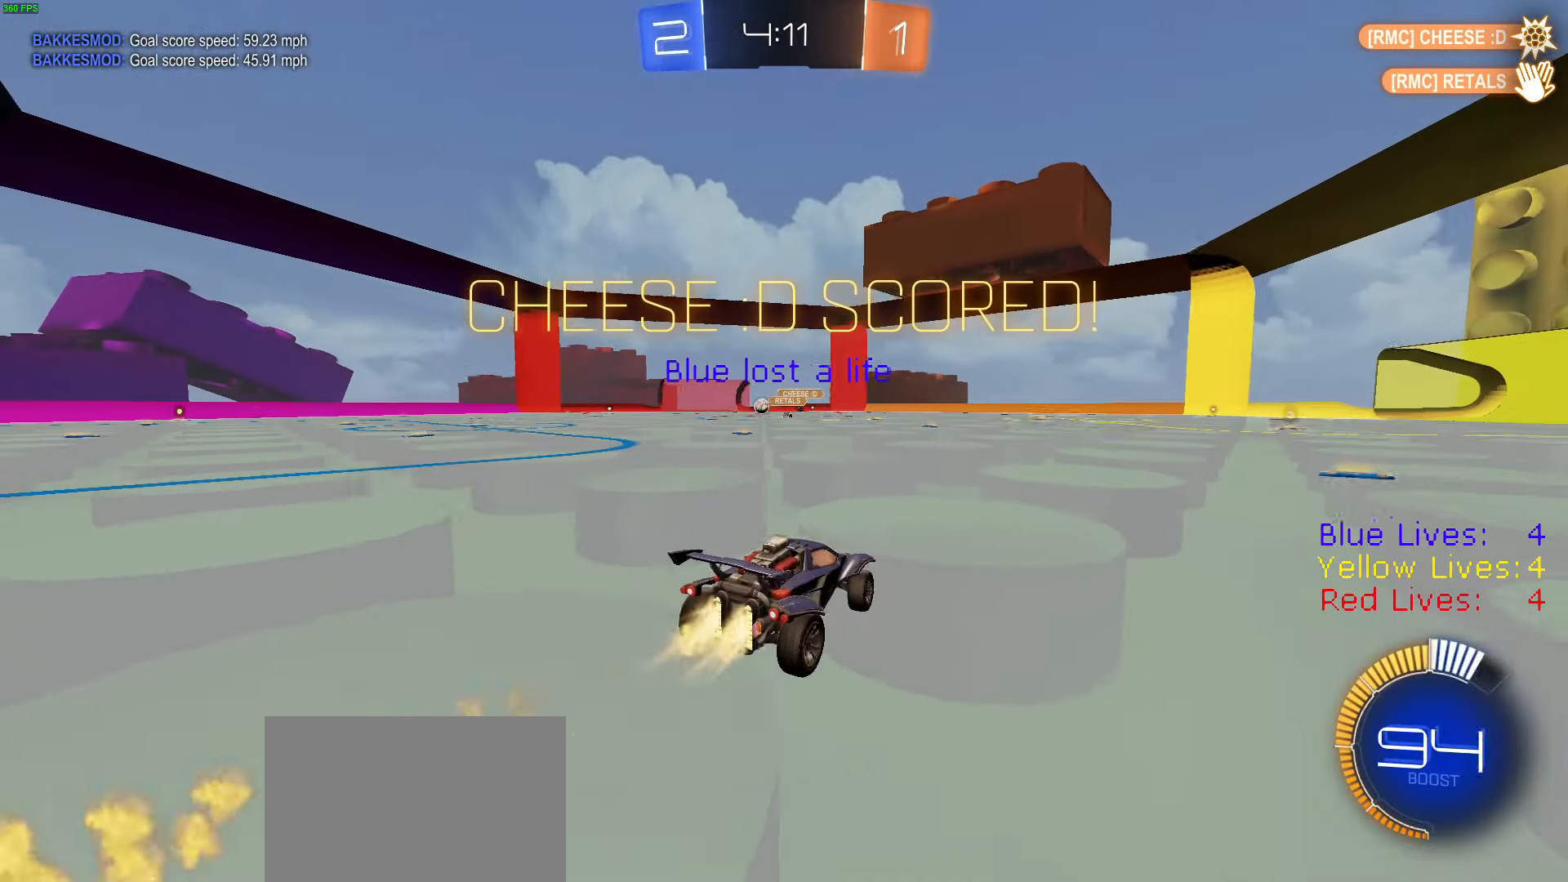
{"buttons": ["R1", "R2"], "left_stick": "left", "right_stick": "center", "button_events": []}
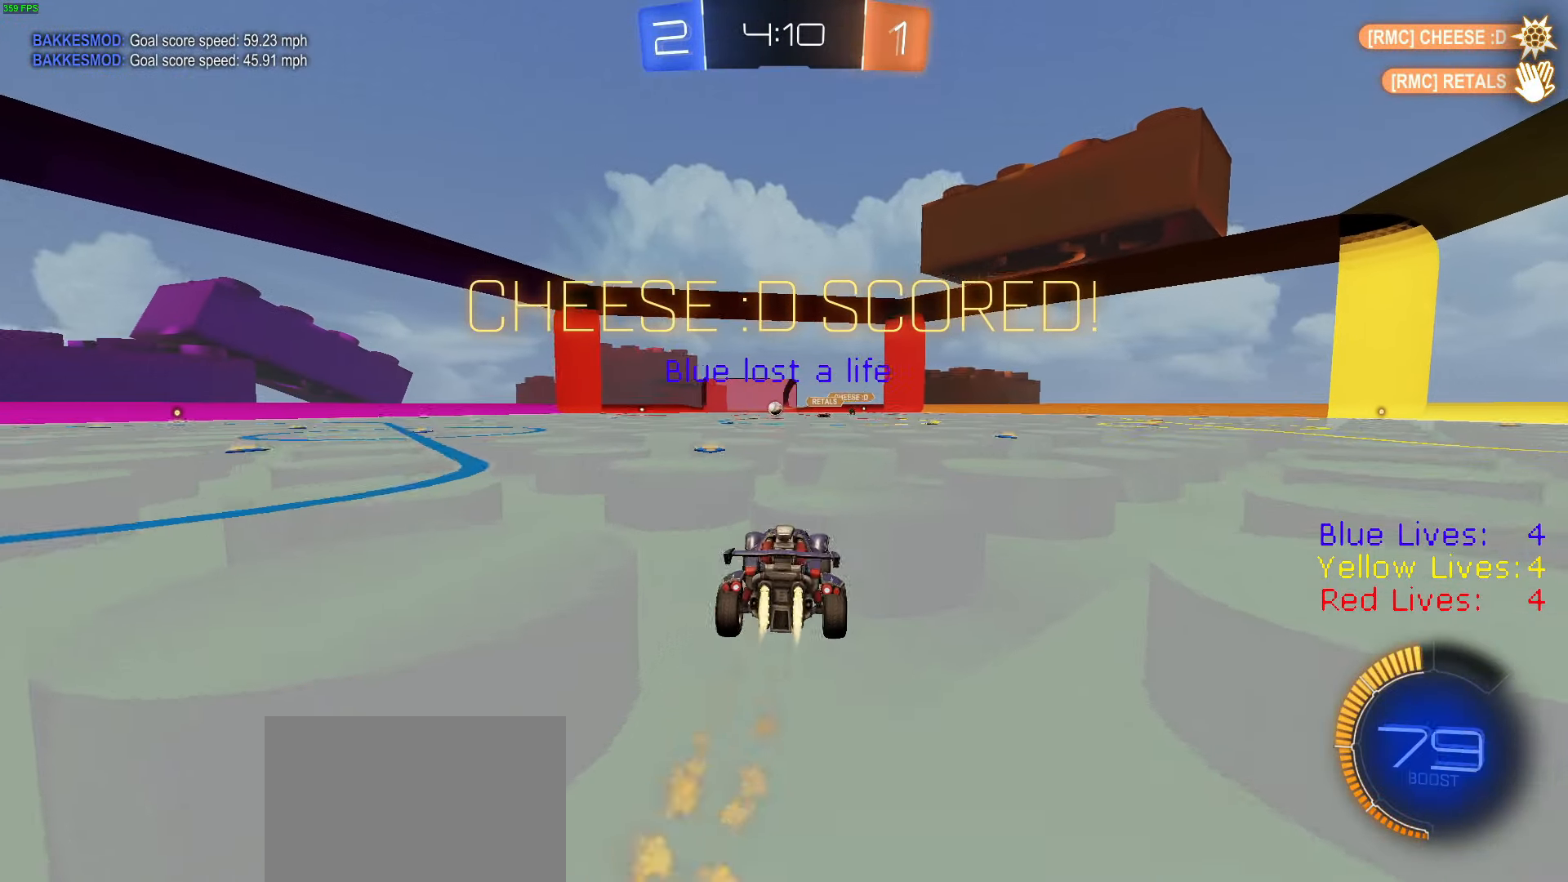
{"buttons": ["R1", "R2"], "left_stick": "center", "right_stick": "center", "button_events": []}
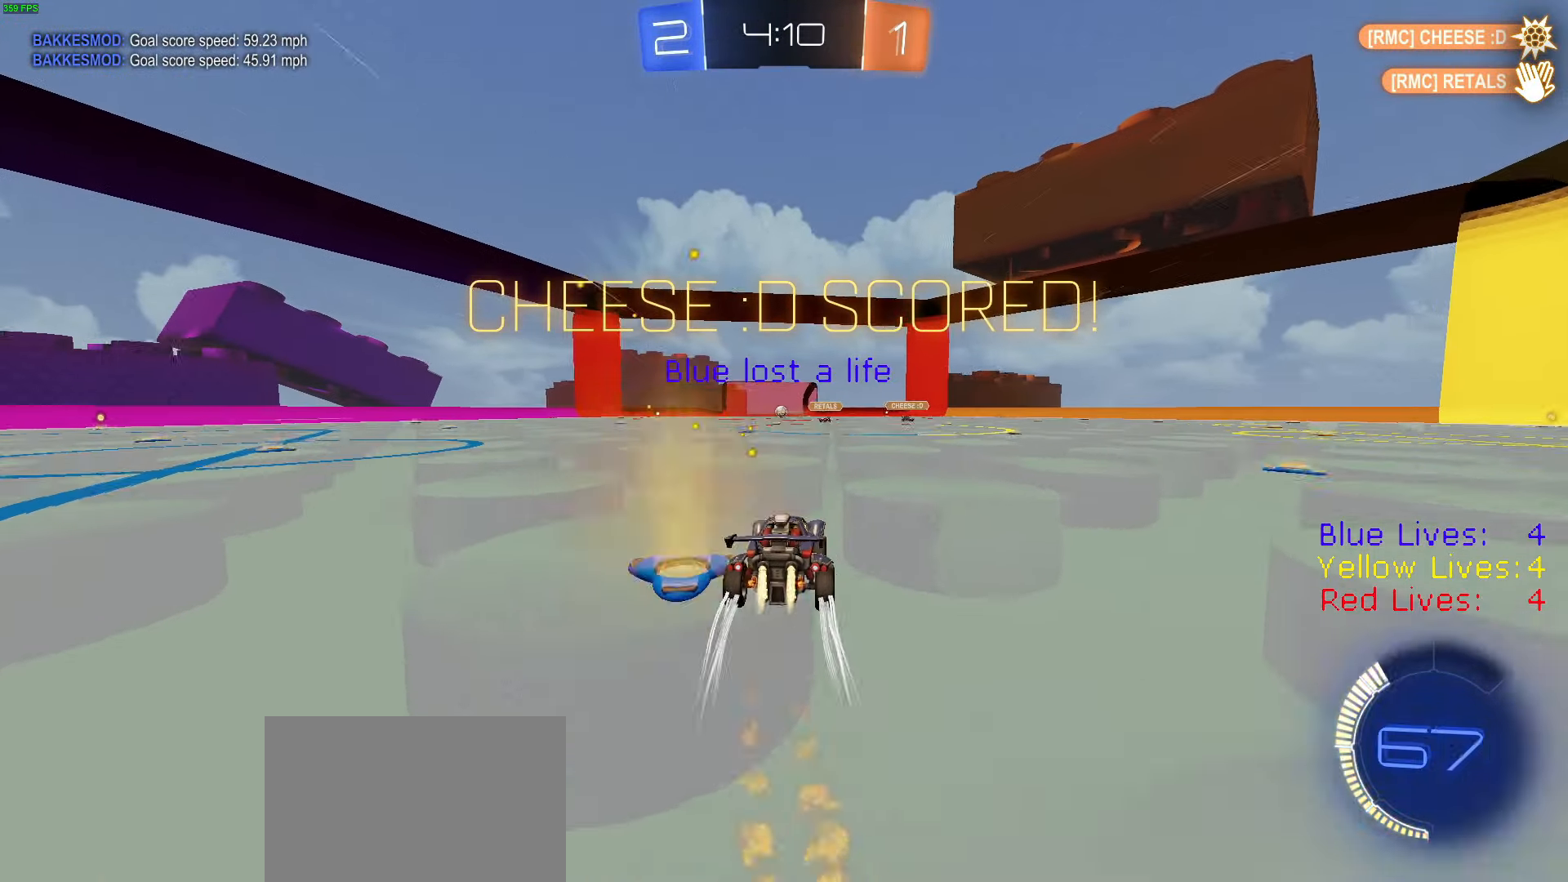
{"buttons": ["R2"], "left_stick": "center", "right_stick": "center", "button_events": [[17, "R1", "up"]]}
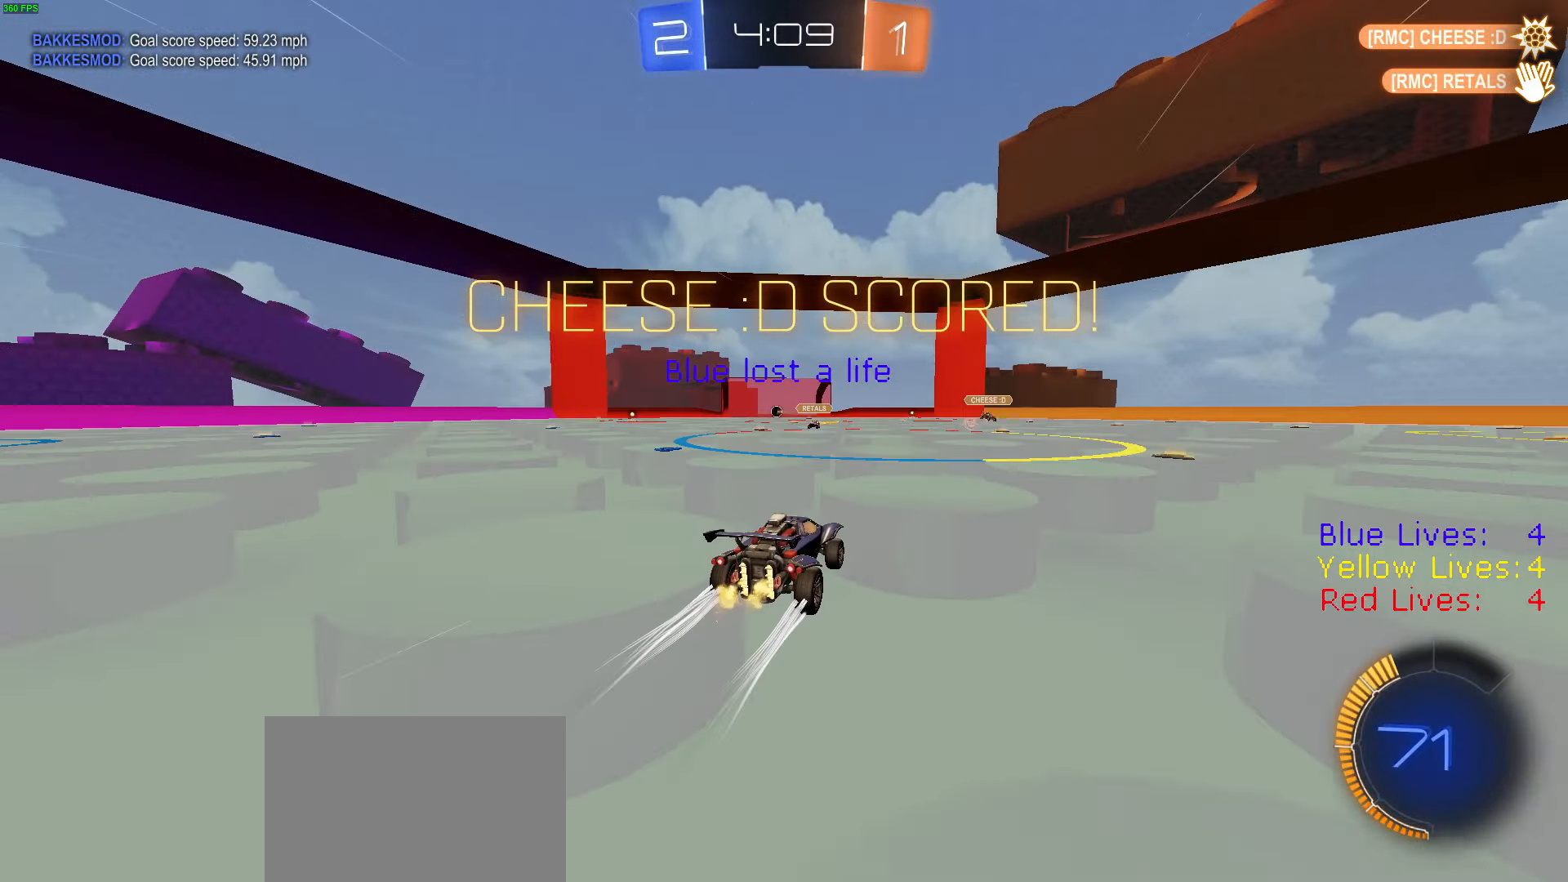
{"buttons": ["CROSS", "R2"], "left_stick": "down-right", "right_stick": "center", "button_events": [[418, "CROSS", "down"]]}
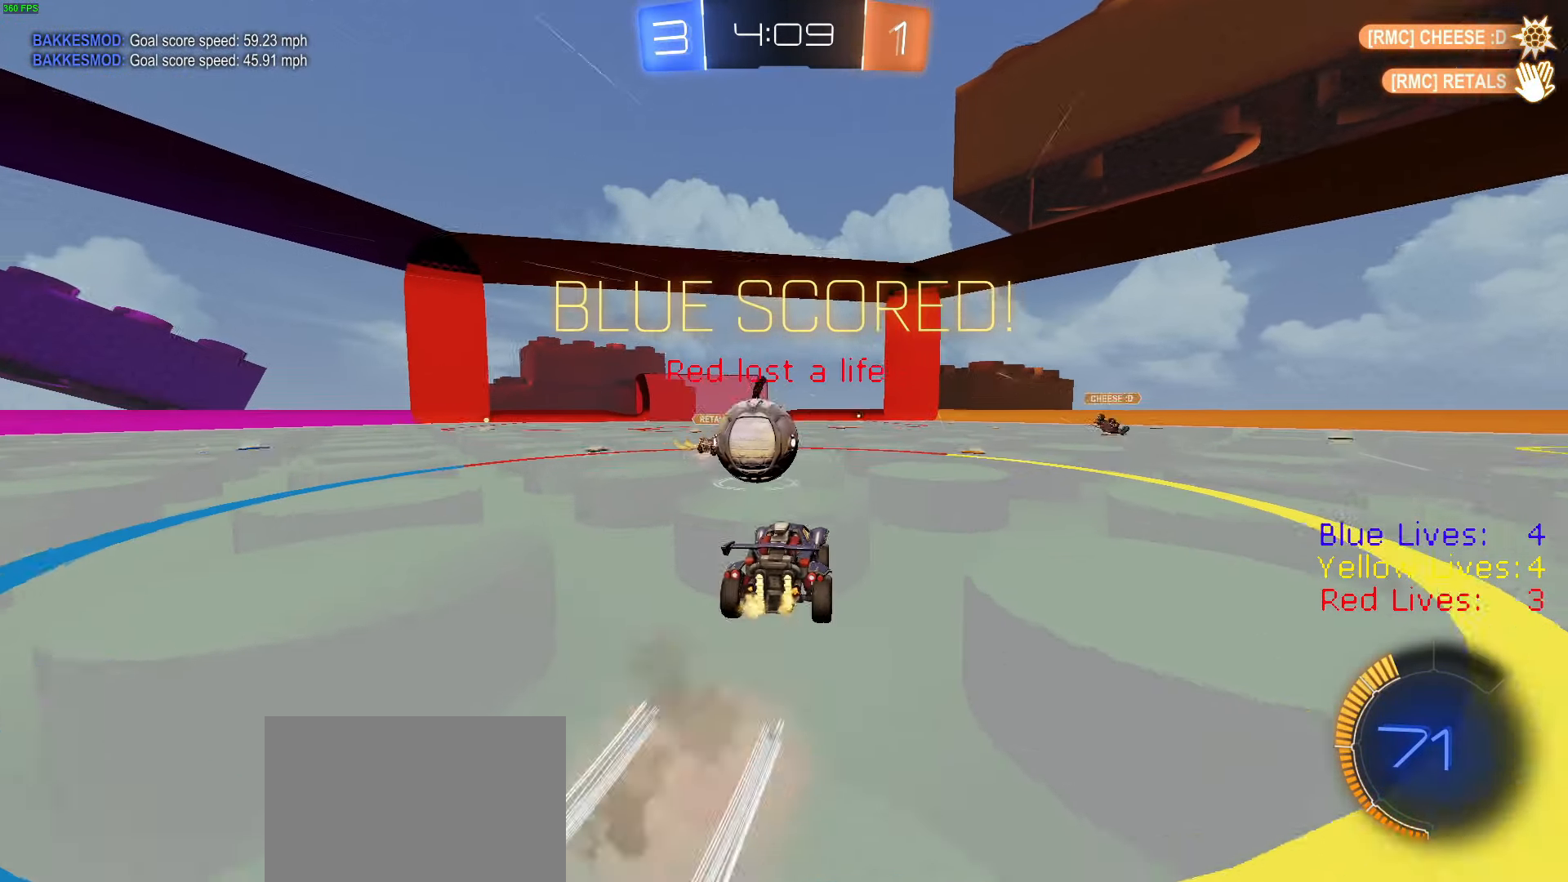
{"buttons": ["CIRCLE", "R1", "R2"], "left_stick": "down", "right_stick": "center", "button_events": [[33, "CROSS", "up"], [100, "L1", "down"], [117, "CROSS", "down"], [117, "L3", "down"], [200, "CIRCLE", "down"], [267, "CROSS", "up"], [267, "L1", "up"], [267, "L3", "up"], [434, "R1", "down"]]}
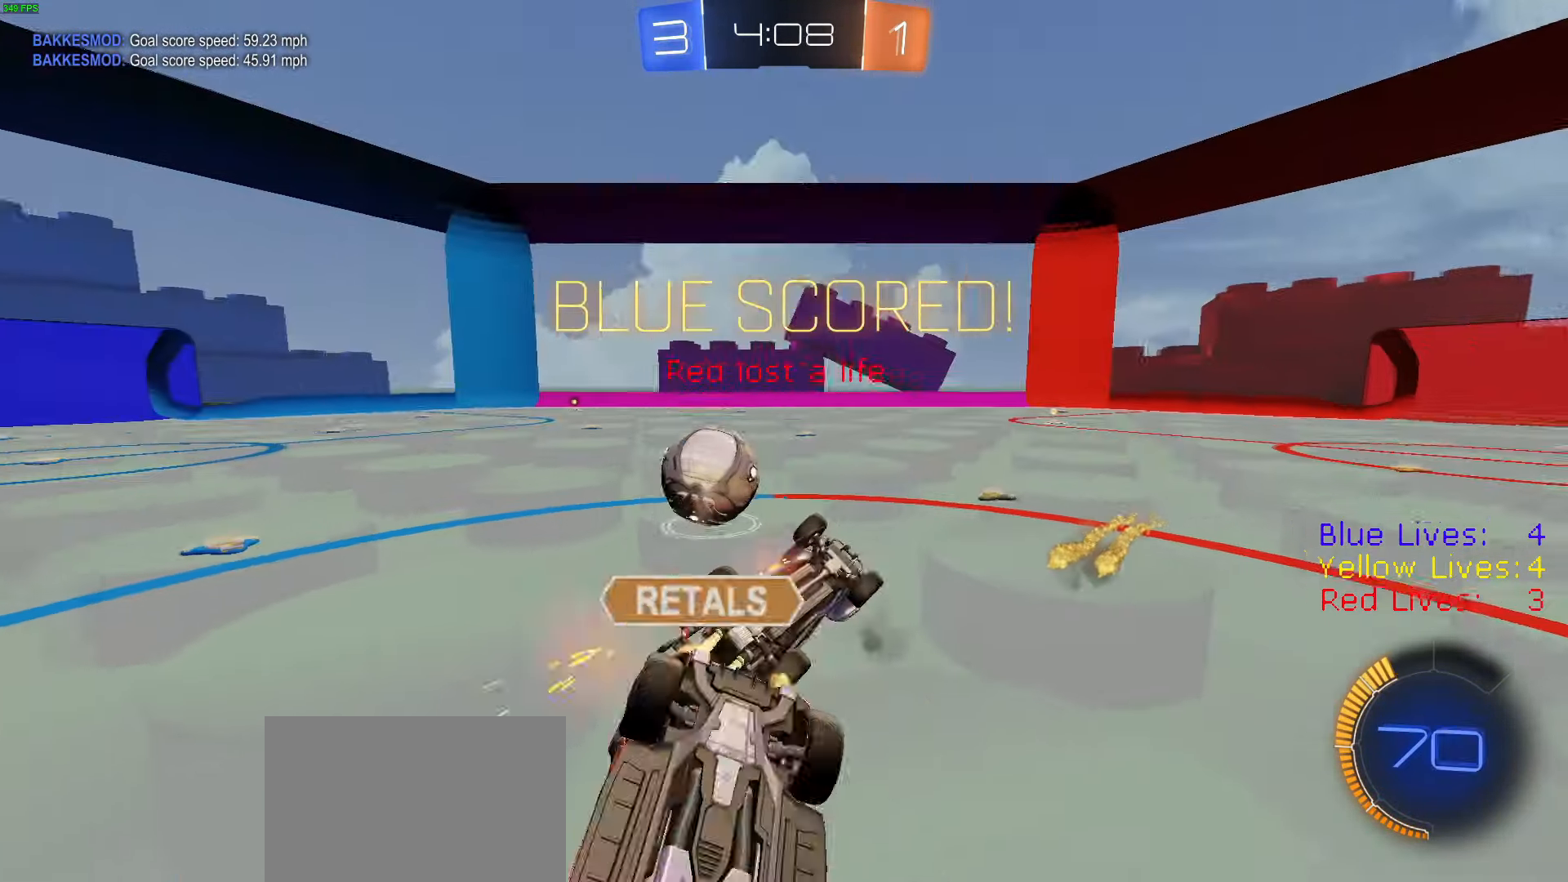
{"buttons": ["R1", "R2"], "left_stick": "up", "right_stick": "center", "button_events": [[334, "CIRCLE", "up"], [367, "R1", "up"], [451, "R1", "down"]]}
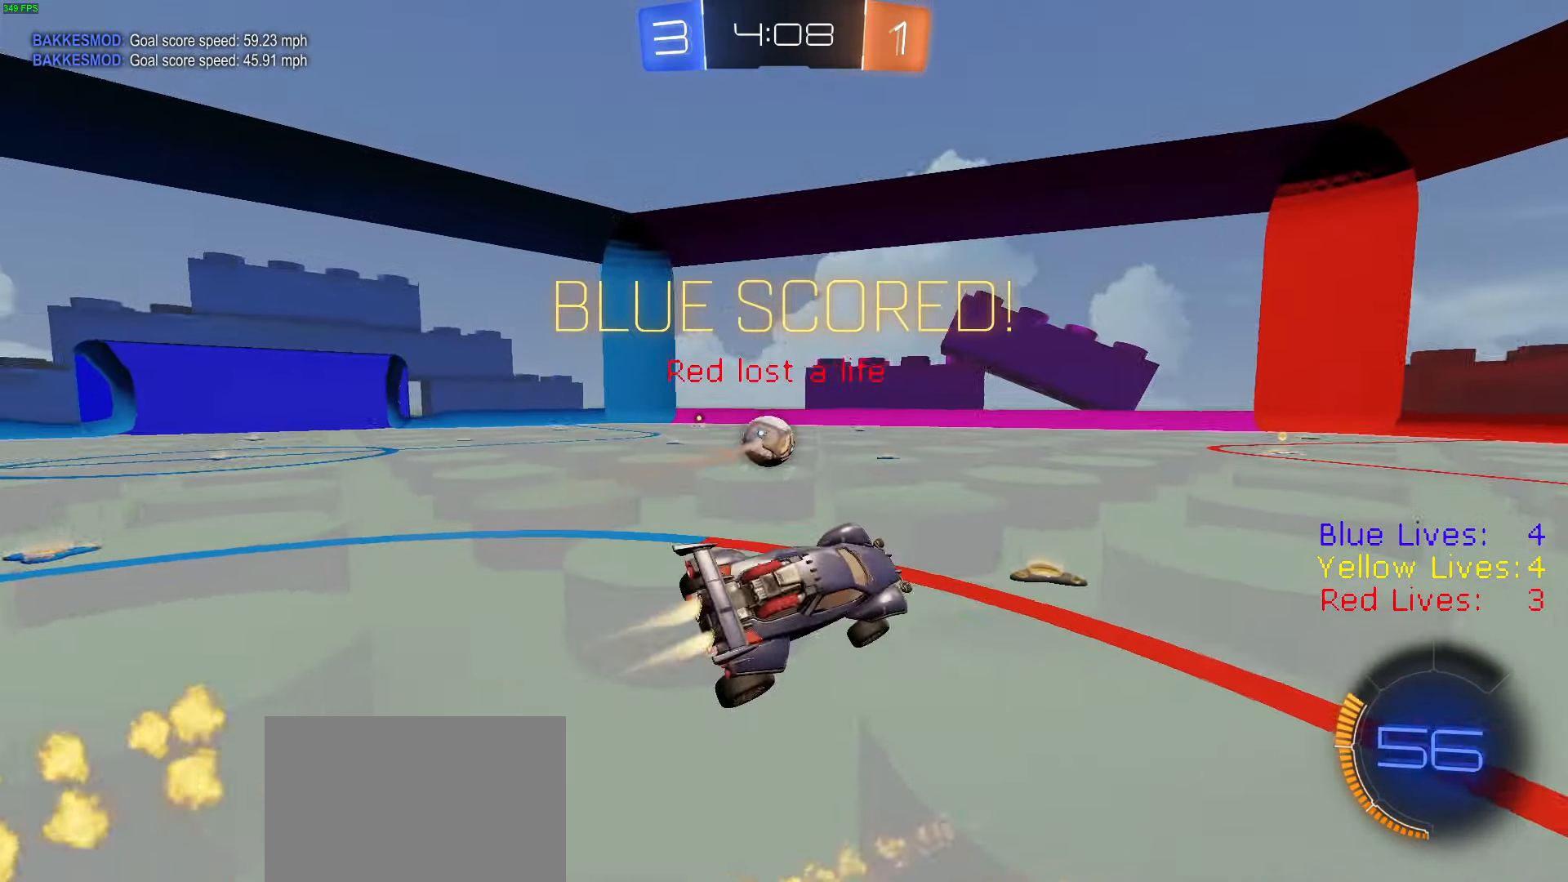
{"buttons": ["R1", "R2"], "left_stick": "up-left", "right_stick": "center", "button_events": [[50, "R1", "up"], [133, "R1", "down"], [383, "CIRCLE", "down"], [500, "CIRCLE", "up"]]}
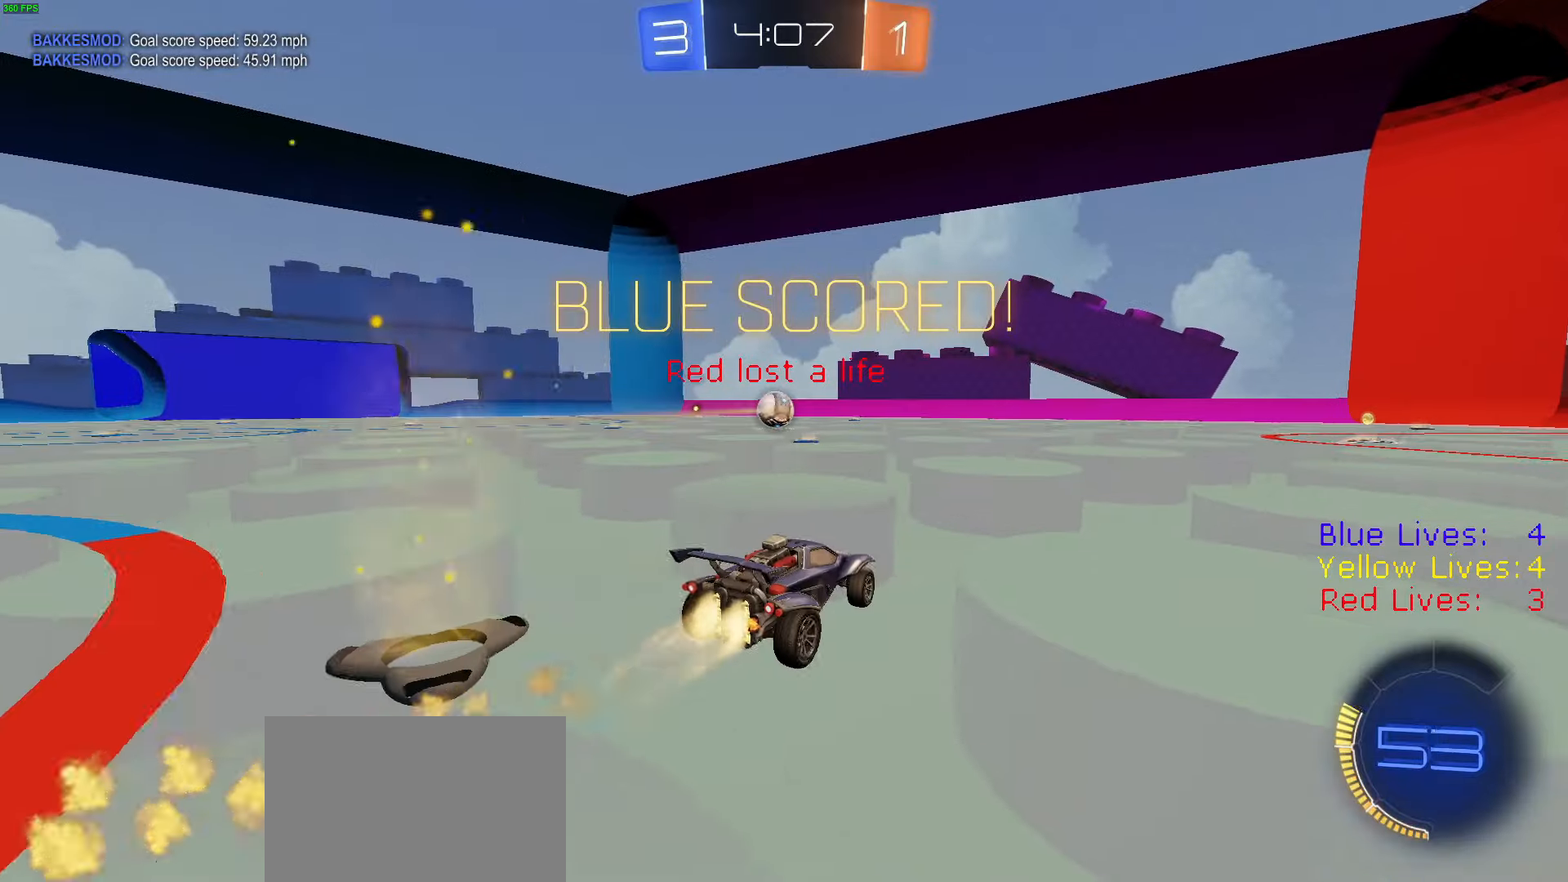
{"buttons": ["CROSS", "CIRCLE", "TRIANGLE", "R1", "R2"], "left_stick": "down", "right_stick": "center", "button_events": [[333, "CROSS", "down"], [367, "L1", "down"], [400, "CROSS", "up"], [433, "CROSS", "down"], [467, "CIRCLE", "down"], [484, "L1", "up"], [500, "TRIANGLE", "down"]]}
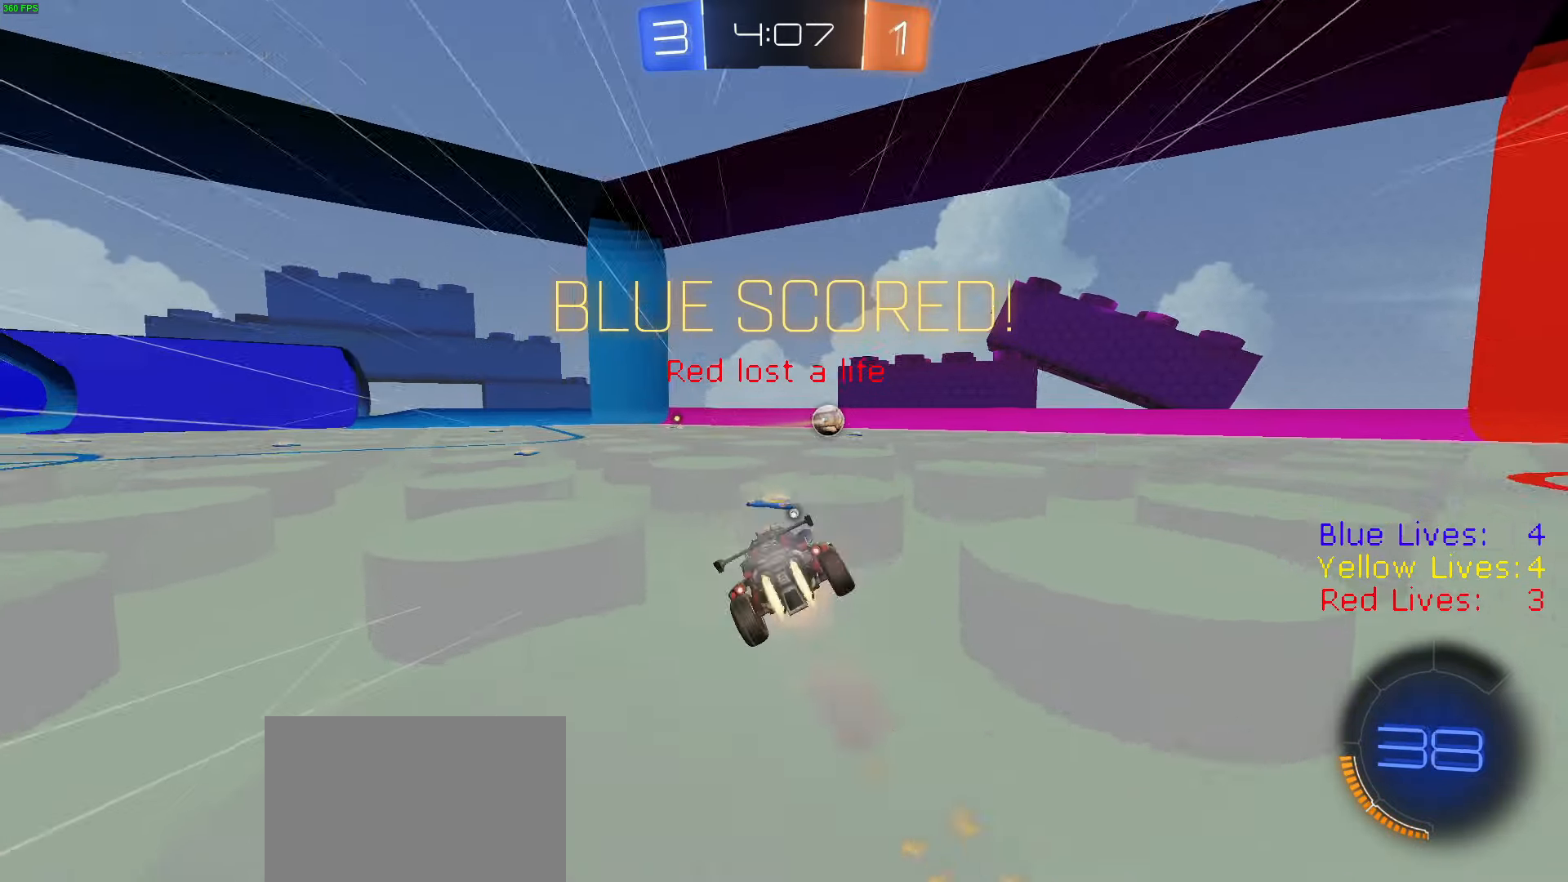
{"buttons": ["CIRCLE", "TRIANGLE", "R2"], "left_stick": "down-left", "right_stick": "center", "button_events": [[67, "CROSS", "up"], [67, "R1", "up"], [67, "TRIANGLE", "up"], [200, "TRIANGLE", "down"], [334, "TRIANGLE", "up"], [467, "TRIANGLE", "down"]]}
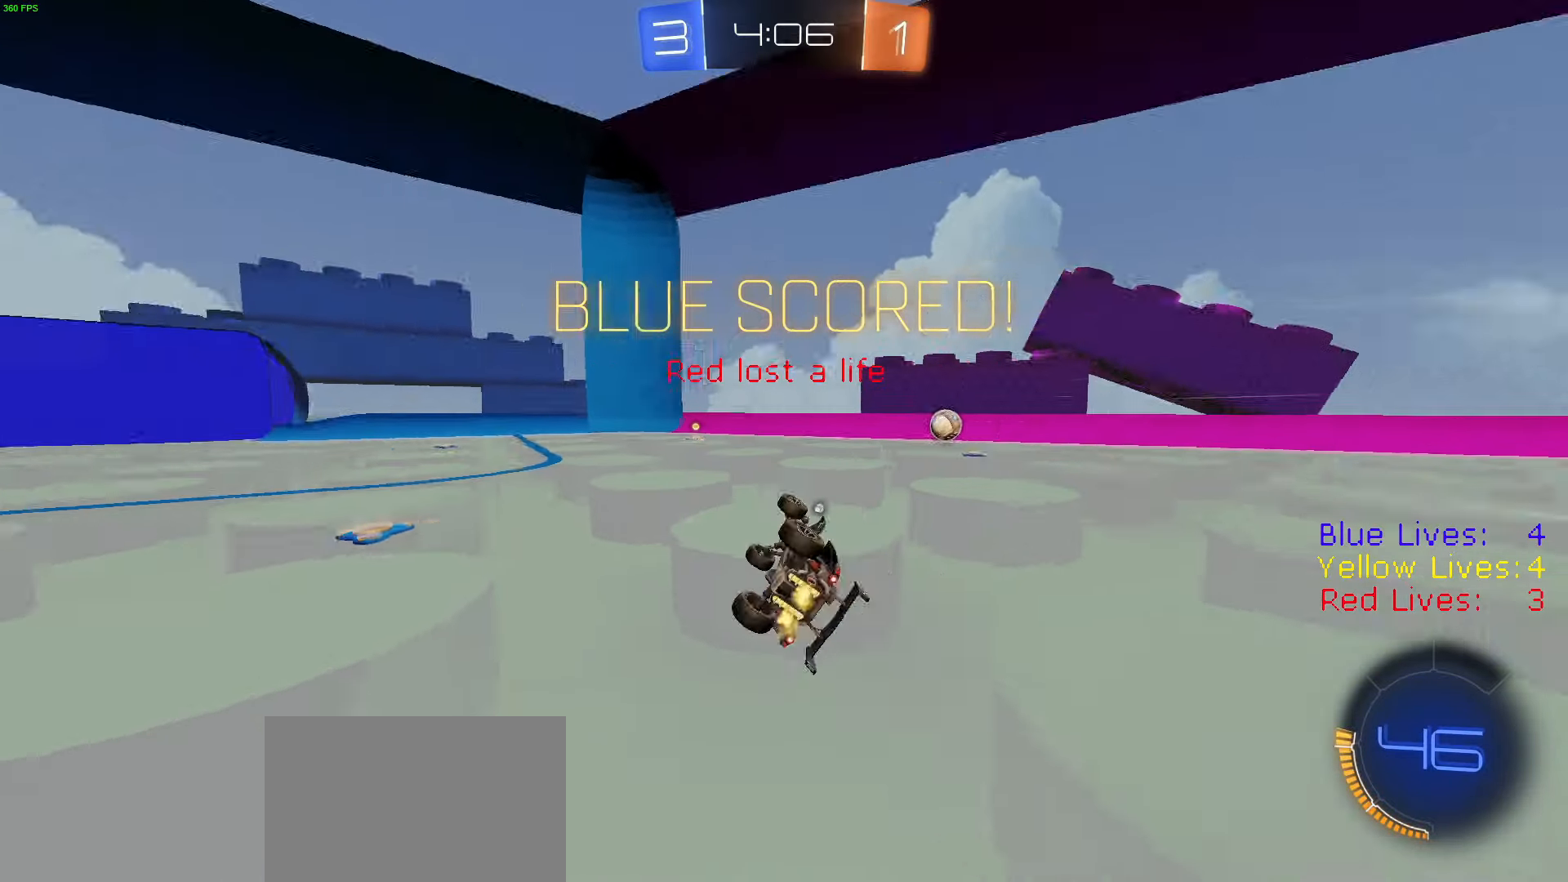
{"buttons": ["R2"], "left_stick": "center", "right_stick": "center", "button_events": [[117, "TRIANGLE", "up"], [167, "CIRCLE", "up"], [283, "TRIANGLE", "down"], [383, "TRIANGLE", "up"]]}
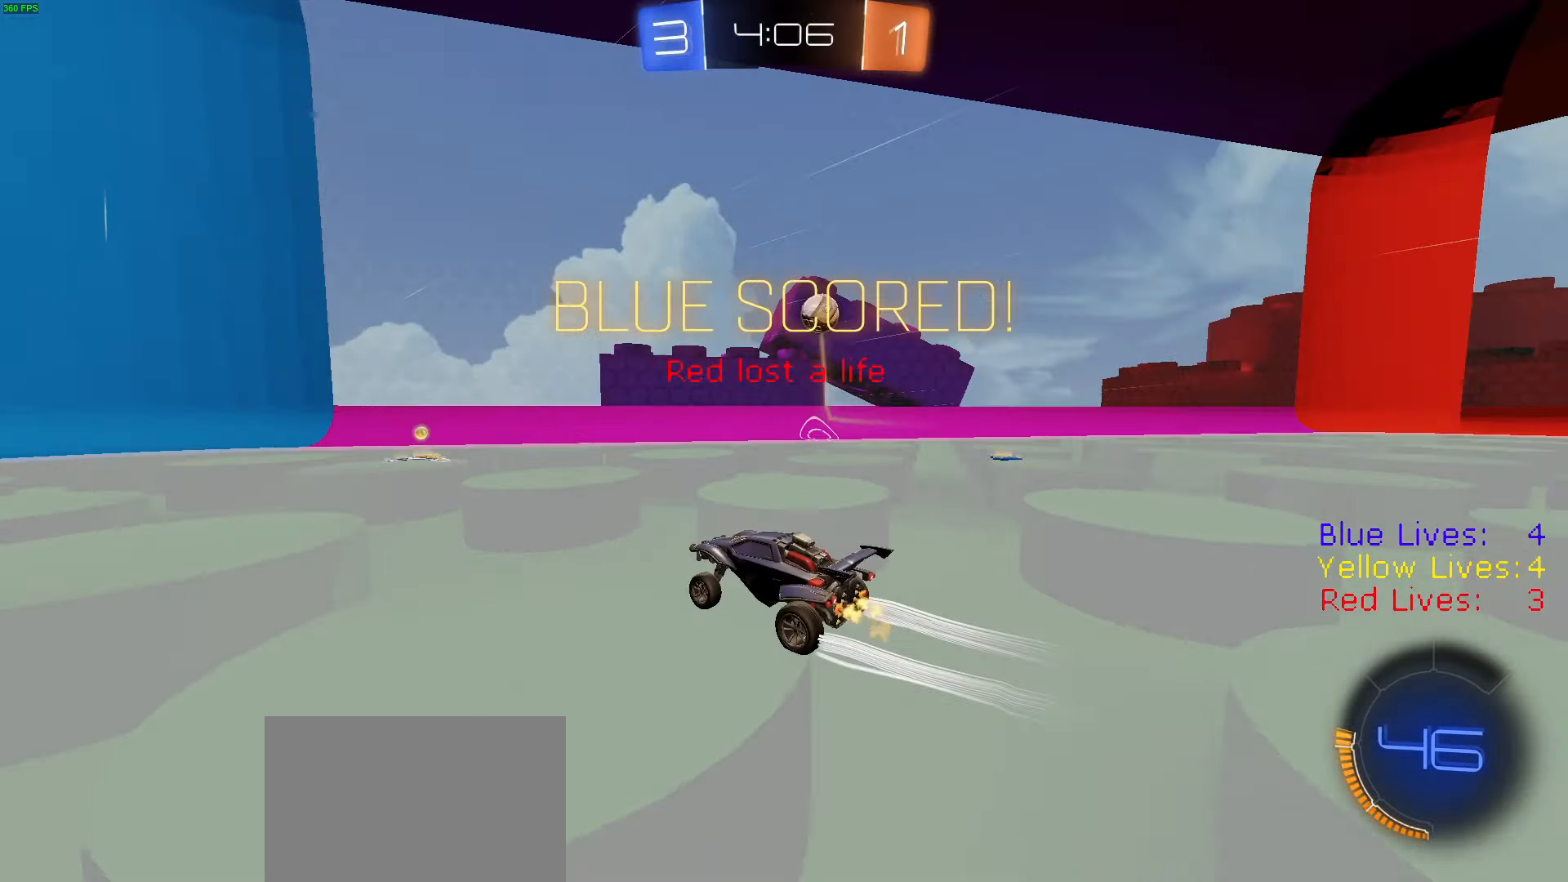
{"buttons": ["R2"], "left_stick": "right", "right_stick": "center", "button_events": [[34, "R3", "down"], [150, "R3", "up"]]}
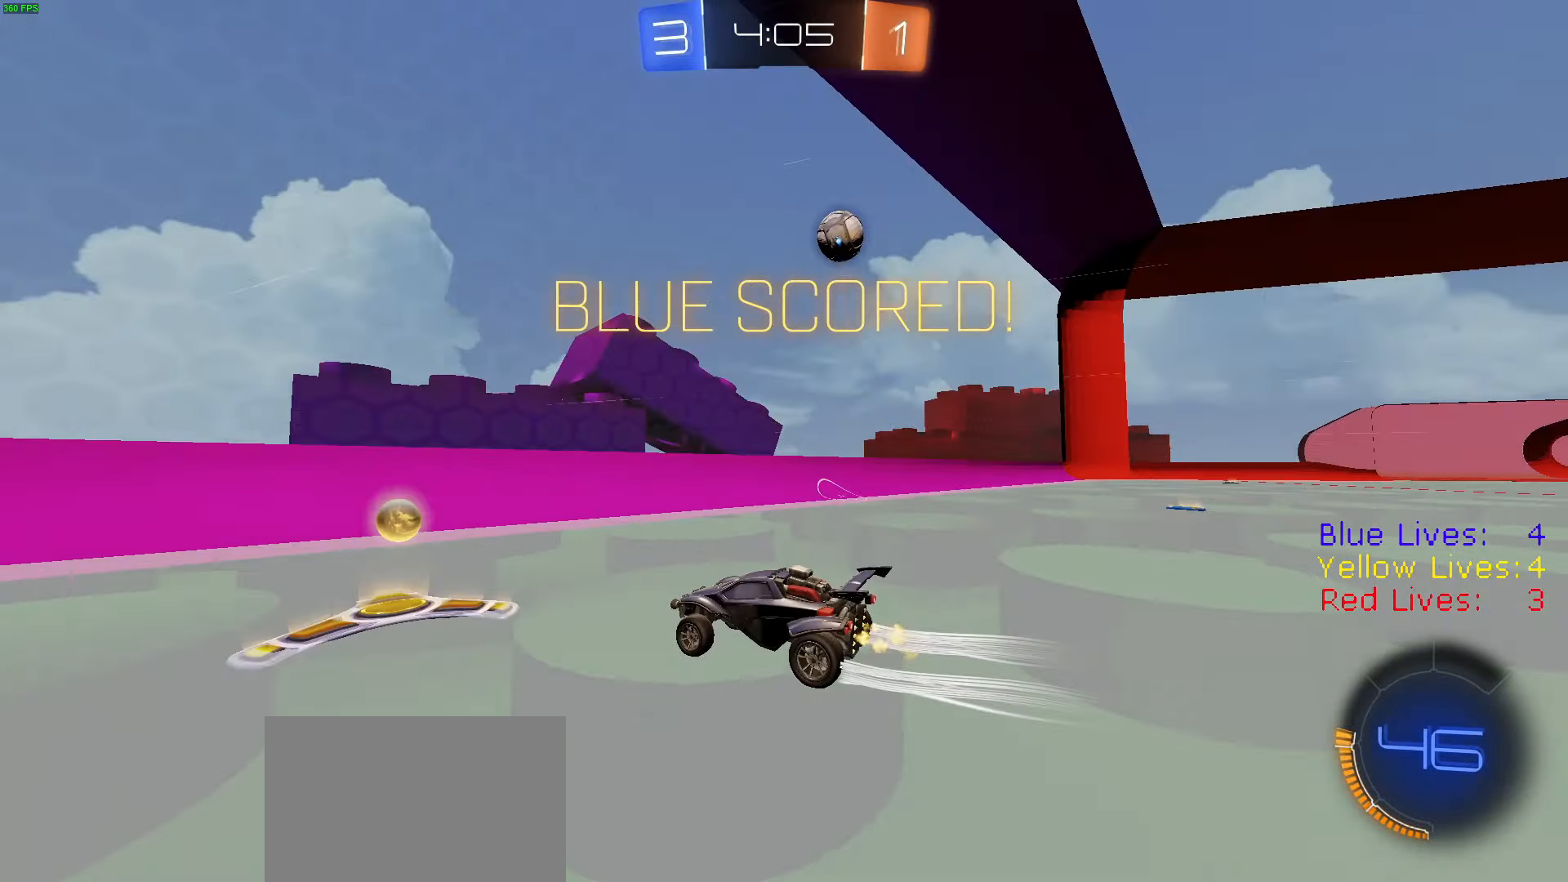
{"buttons": ["R2"], "left_stick": "right", "right_stick": "center", "button_events": []}
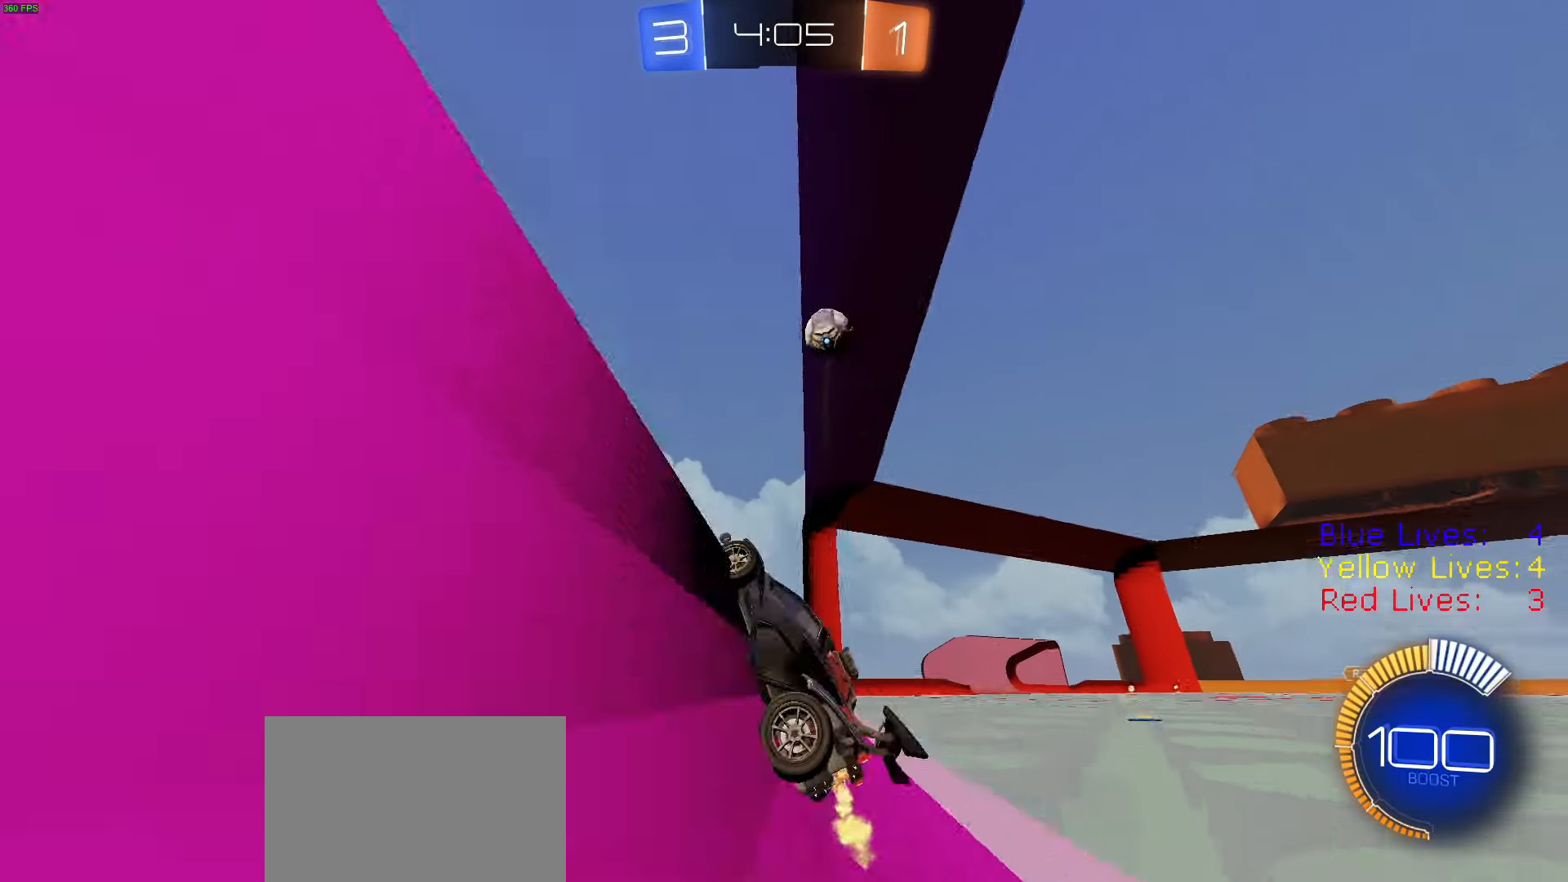
{"buttons": ["R2"], "left_stick": "center", "right_stick": "center", "button_events": [[17, "R1", "down"], [100, "R1", "up"], [167, "R1", "down"], [301, "R1", "up"]]}